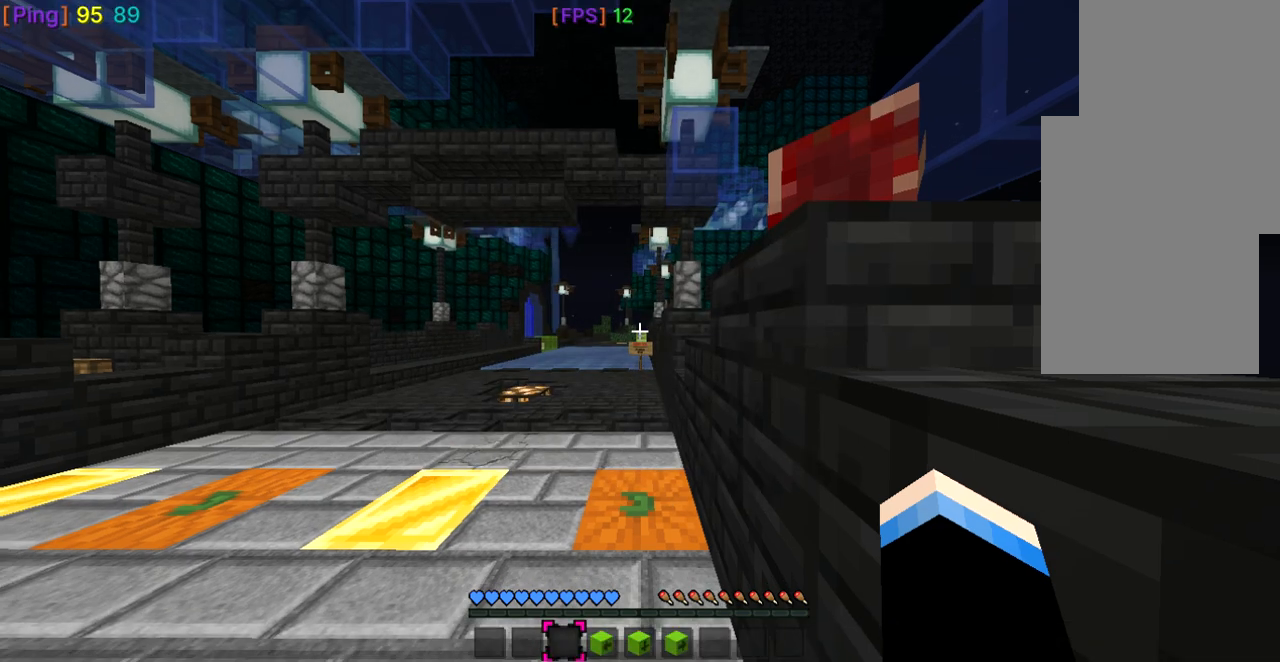
Gameplay with keyboard and mouse; each line is a JSON object with the keys and mouse buttons held at the frame after it. "events" lists presses ("down") and releases ("up") of "a", "d", "s", "space", "w", "mouse_left" and "mouse_right" between this image and that frame as [ms after this image, input, new state], when the widget could be followed in between. "mouse_left", "mouse_right" = the "left", "right" buttons of the "mouse" list. No other keys are recorded. Fast repeated clicks can show as one long hold. Mouse movement is not recorded. Not read: other_keys.
{"keys": ["w"], "mouse": [], "events": [[401, "w", "down"]]}
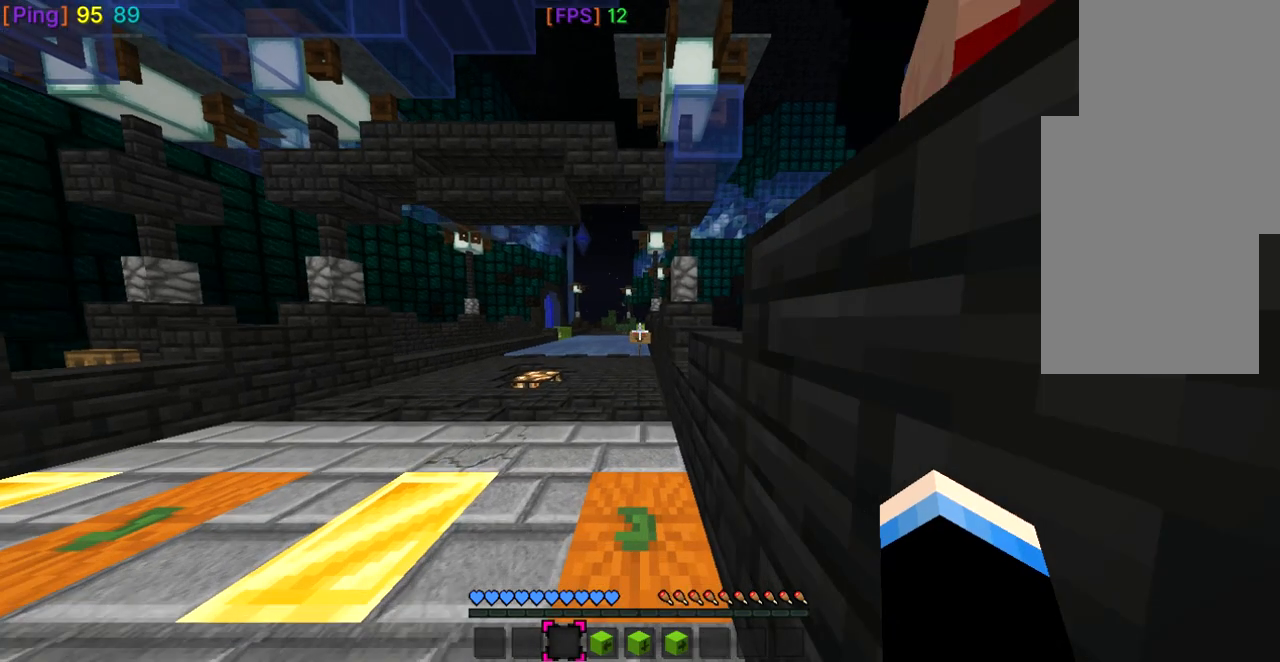
{"keys": [], "mouse": [], "events": [[33, "w", "up"], [334, "s", "down"], [434, "s", "up"]]}
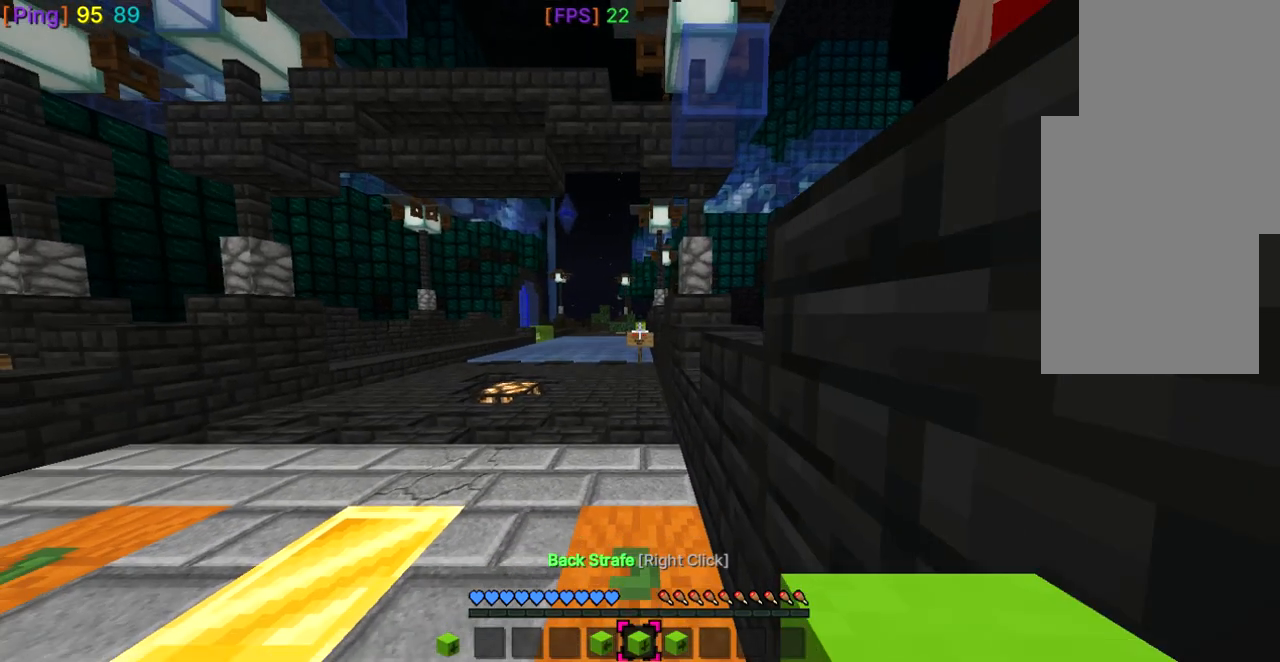
{"keys": [], "mouse": []}
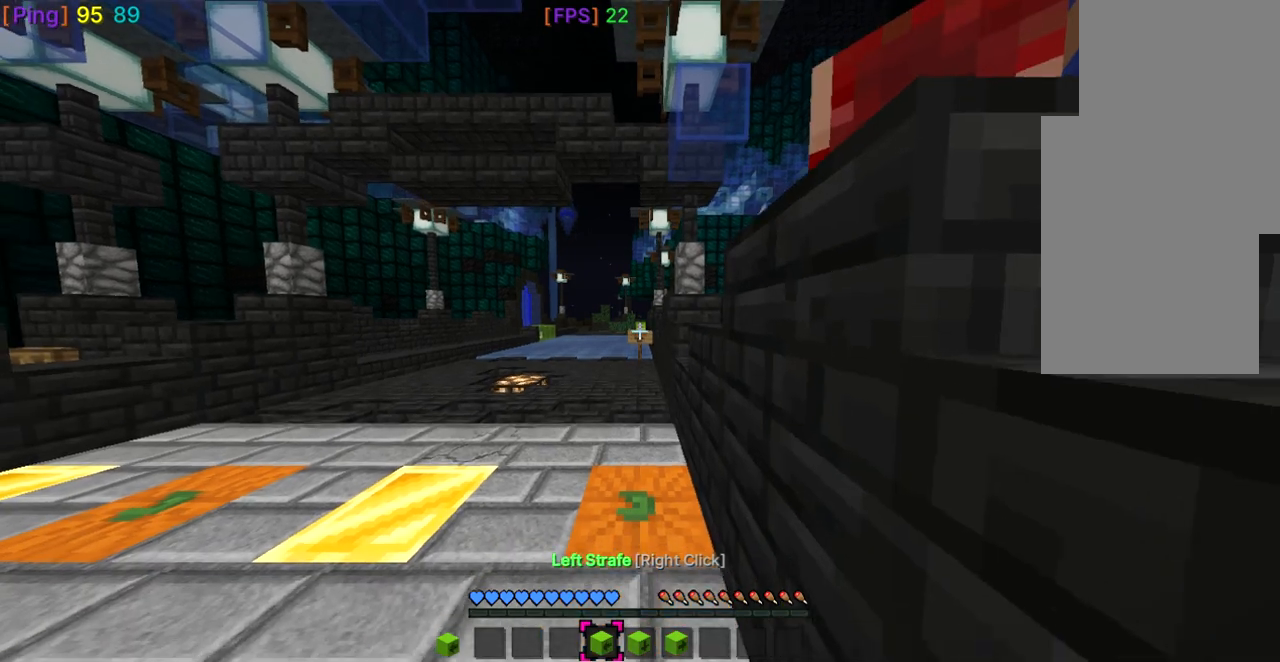
{"keys": ["s"], "mouse": [], "events": [[367, "s", "down"]]}
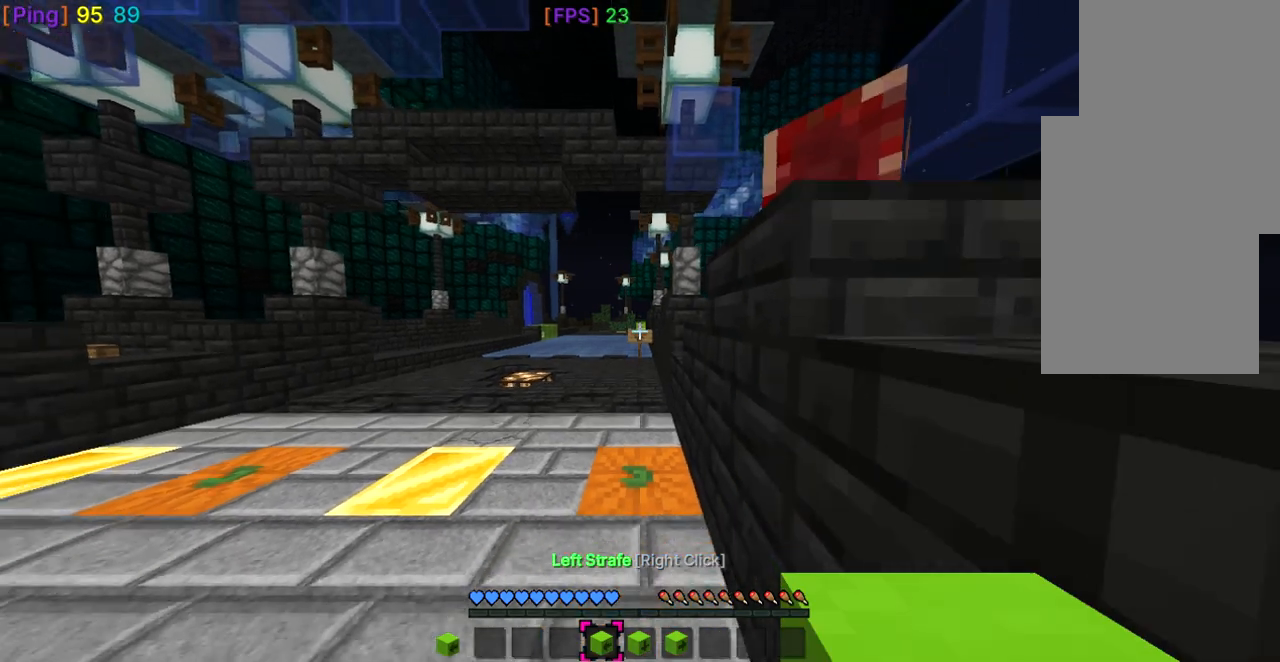
{"keys": [], "mouse": [], "events": [[301, "s", "up"]]}
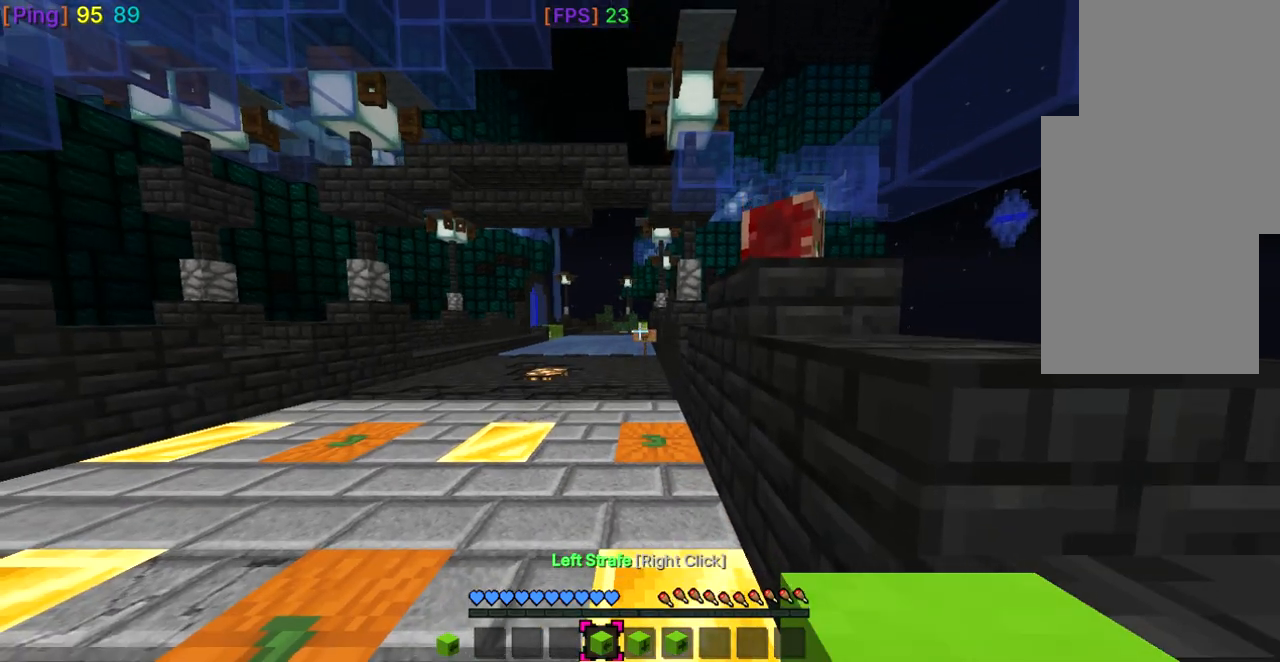
{"keys": [], "mouse": [], "events": [[334, "w", "down"], [367, "w", "up"]]}
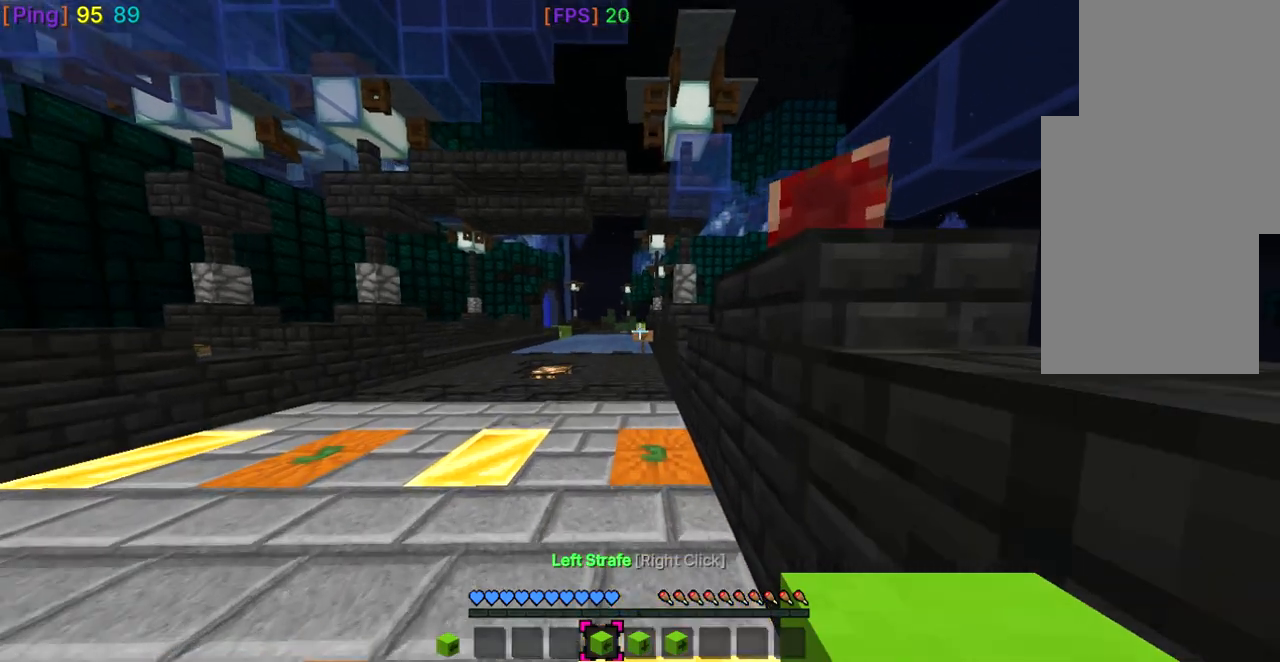
{"keys": [], "mouse": [], "events": []}
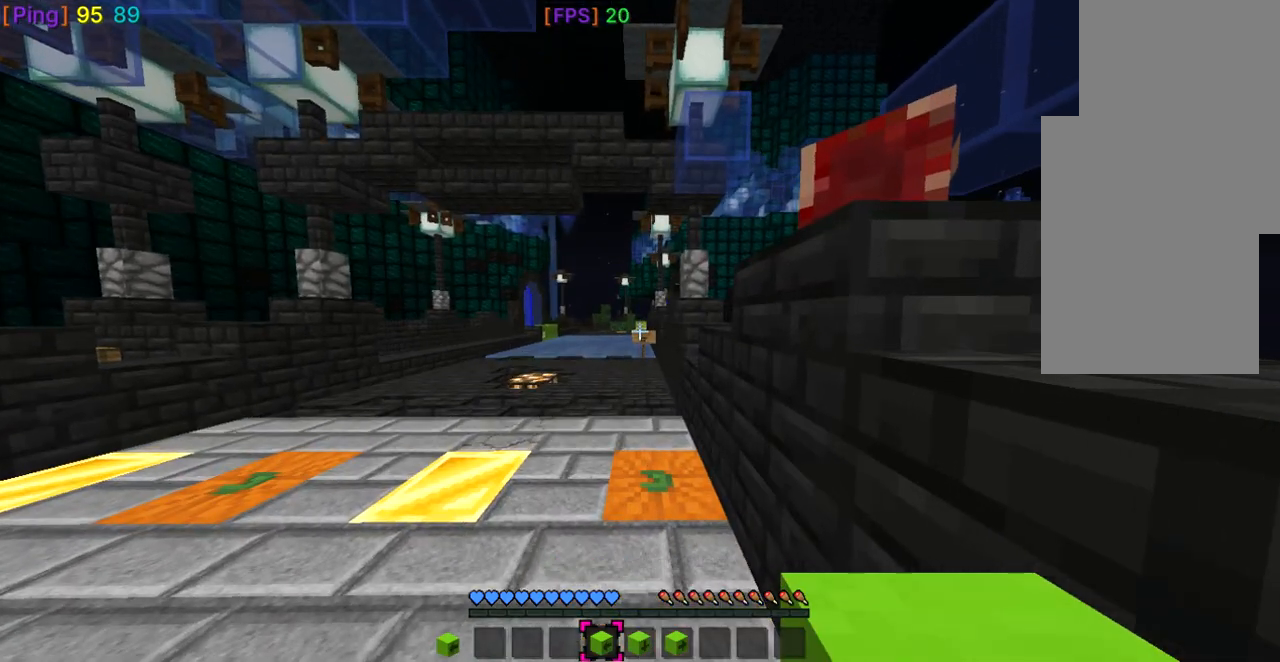
{"keys": [], "mouse": [], "events": []}
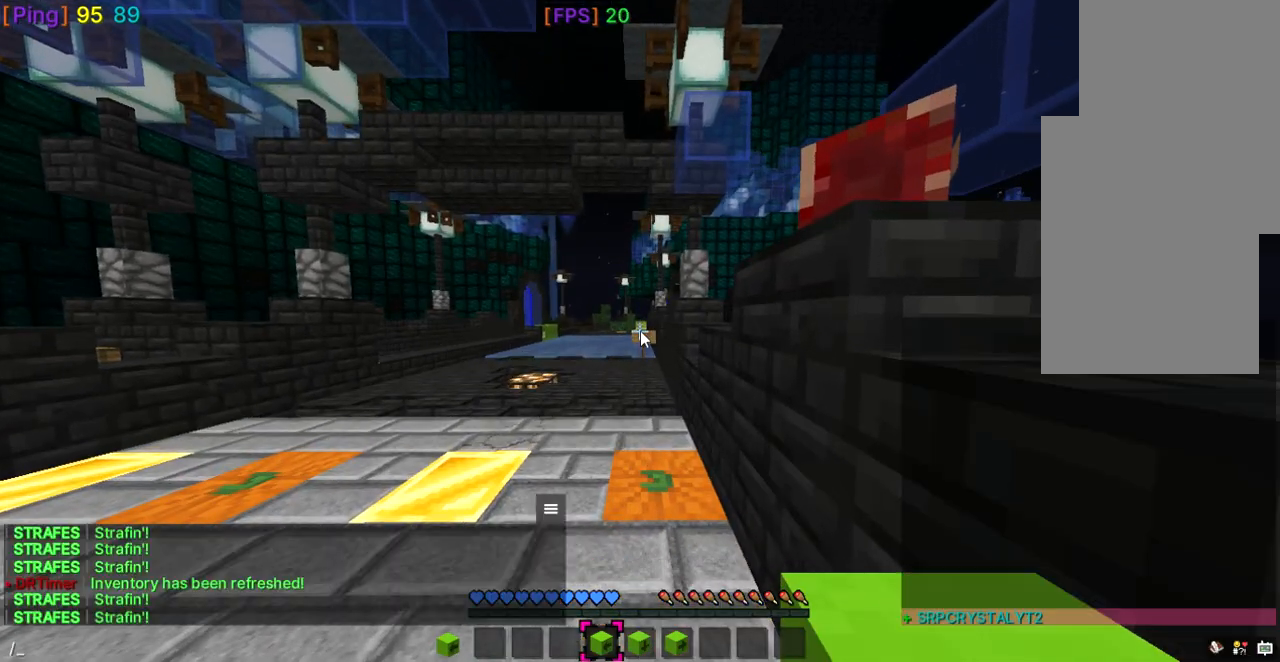
{"keys": [], "mouse": [], "events": []}
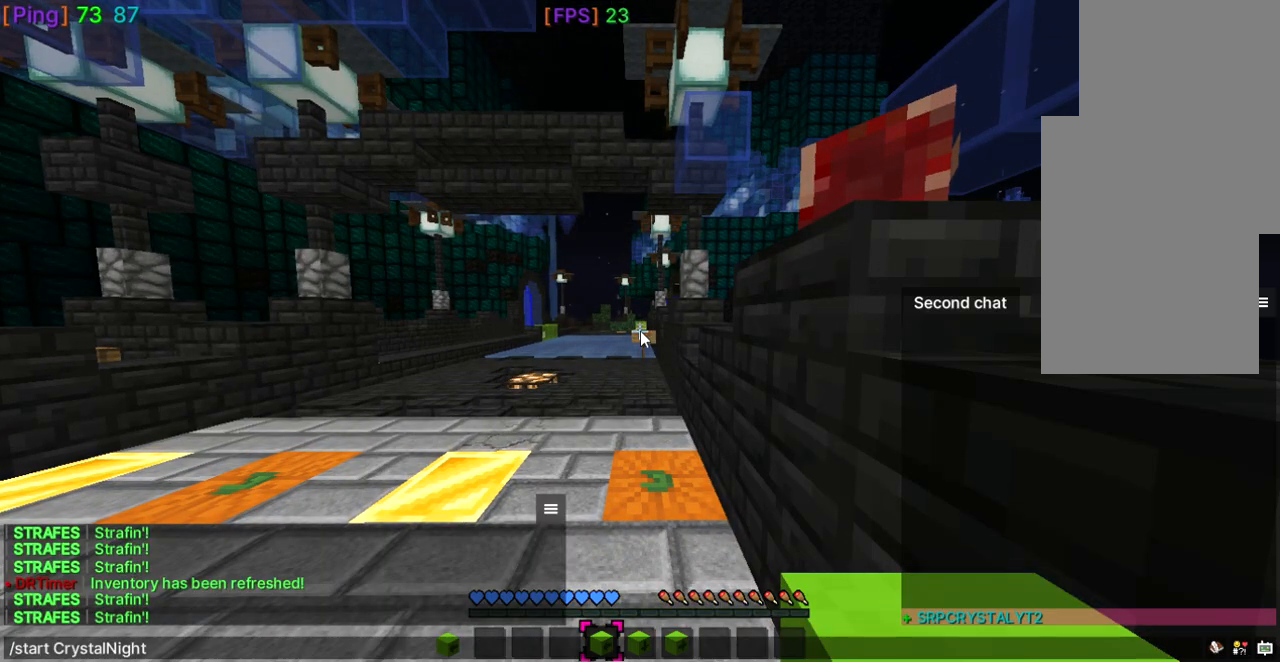
{"keys": [], "mouse": [], "events": []}
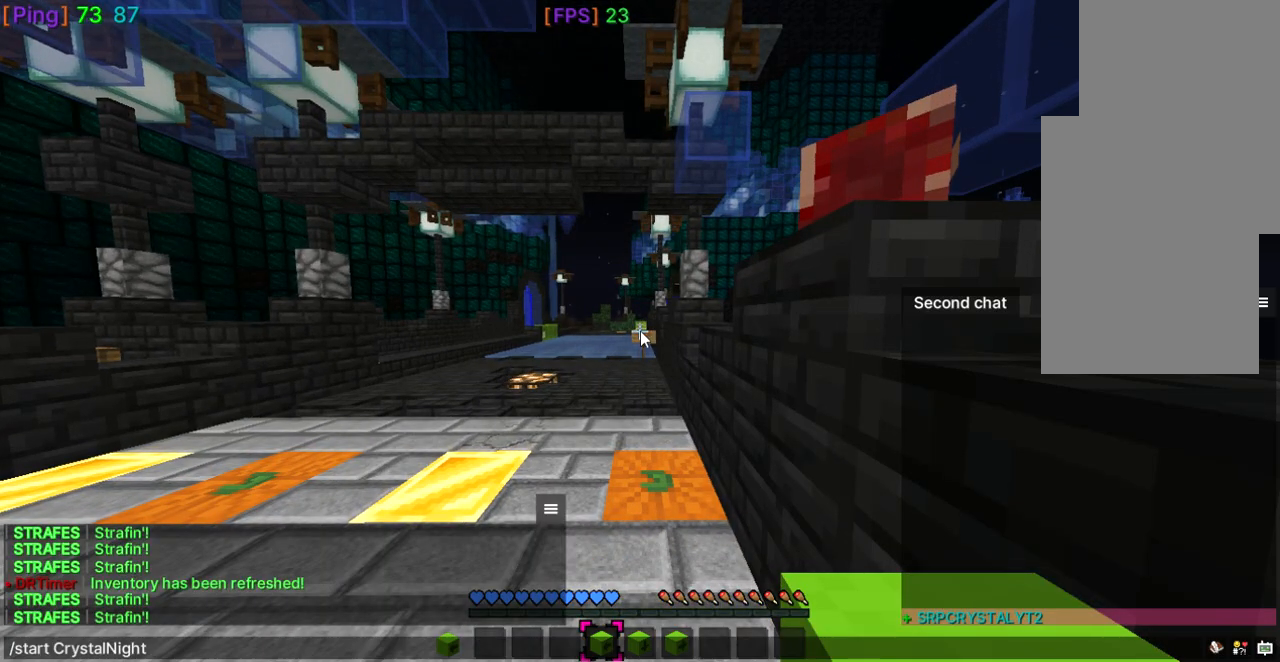
{"keys": [], "mouse": [], "events": []}
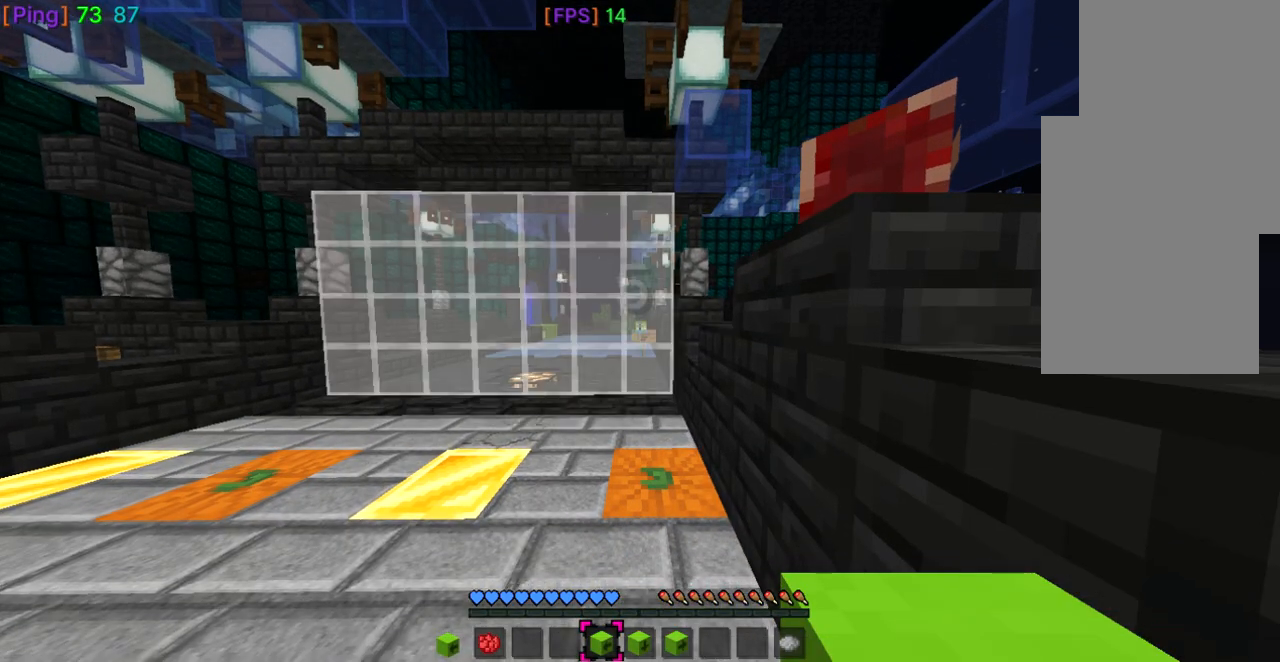
{"keys": ["w"], "mouse": [], "events": [[300, "w", "down"]]}
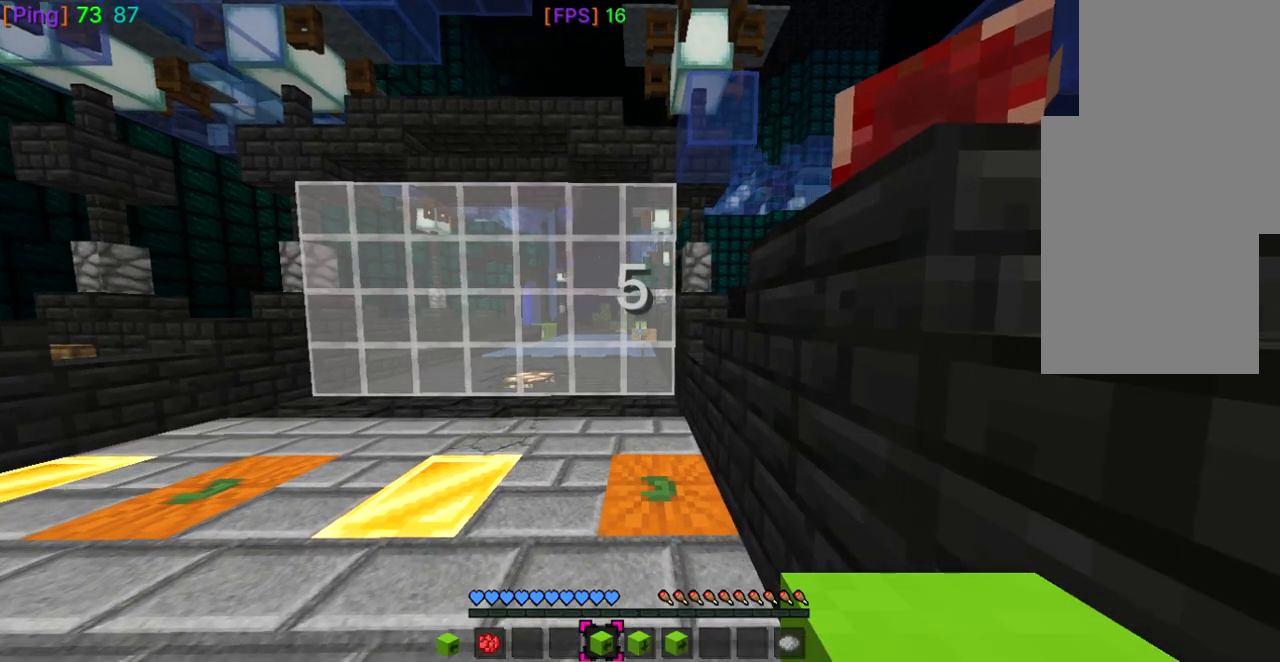
{"keys": ["space"], "mouse": [], "events": [[134, "w", "up"], [267, "space", "down"]]}
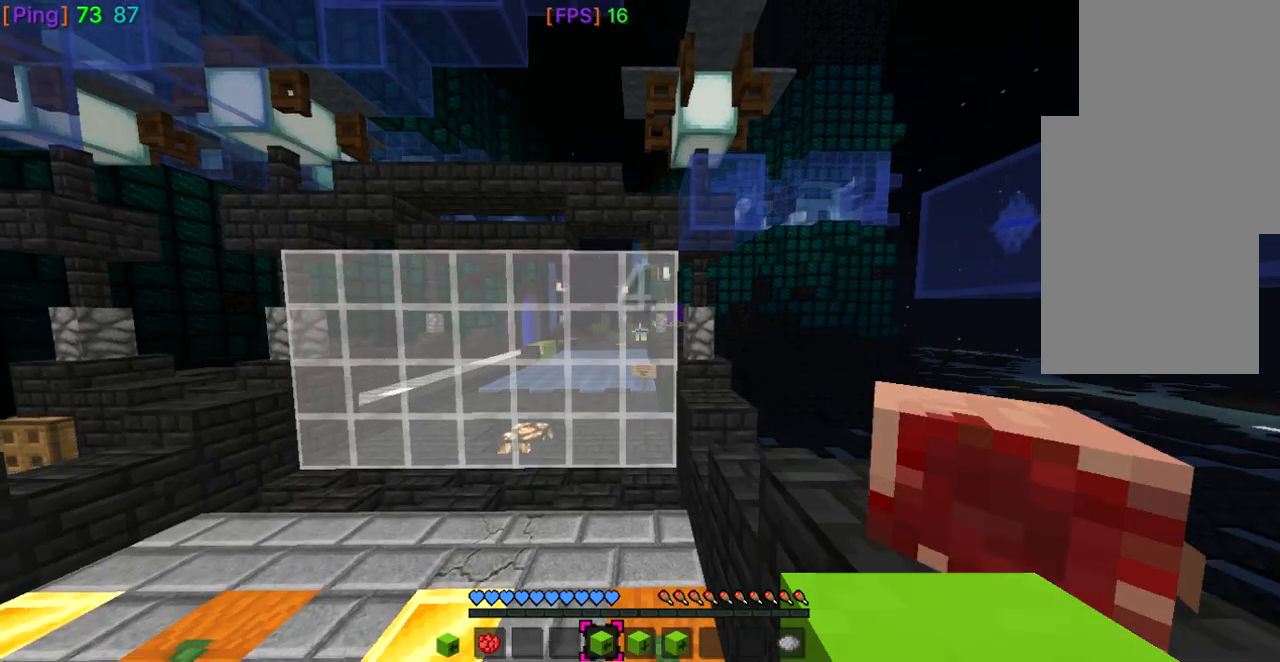
{"keys": ["space"], "mouse": [], "events": []}
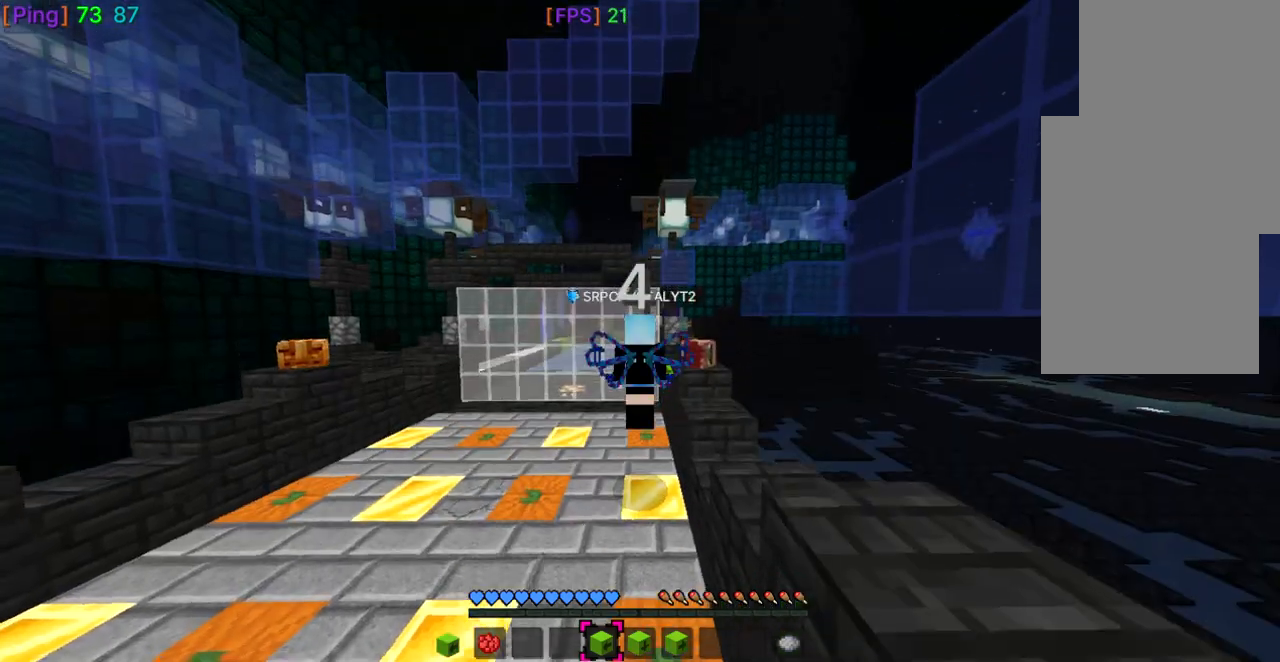
{"keys": ["space"], "mouse": [], "events": []}
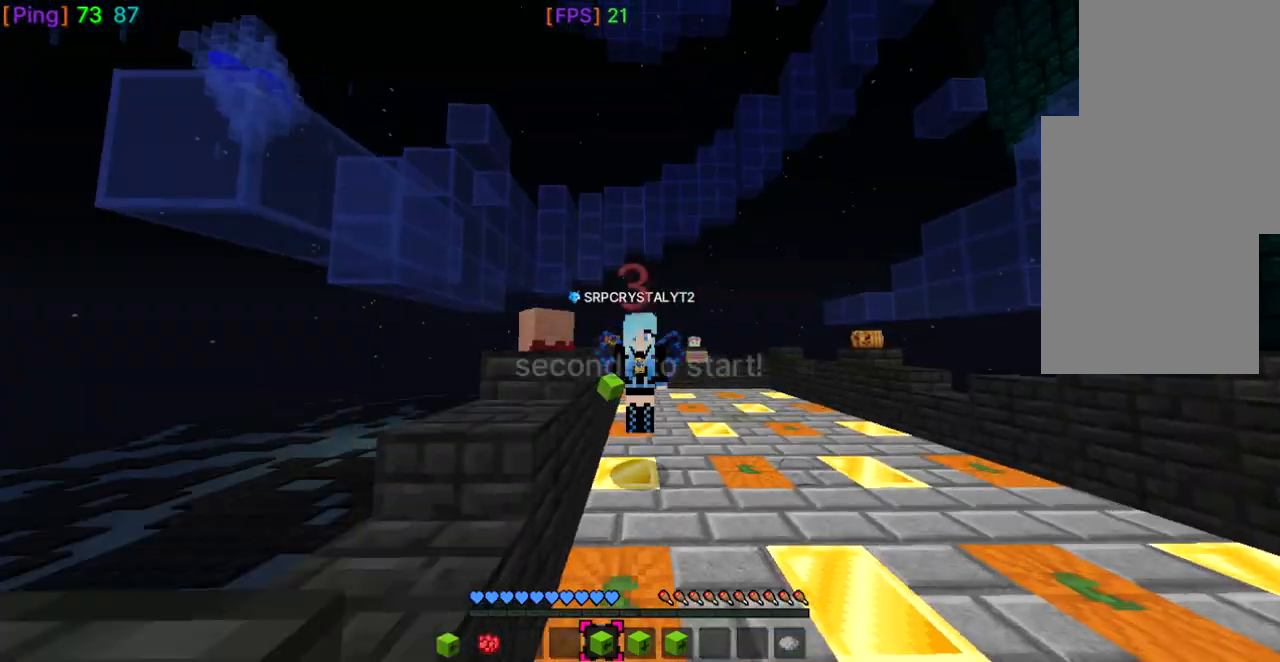
{"keys": [], "mouse": [], "events": [[266, "space", "up"]]}
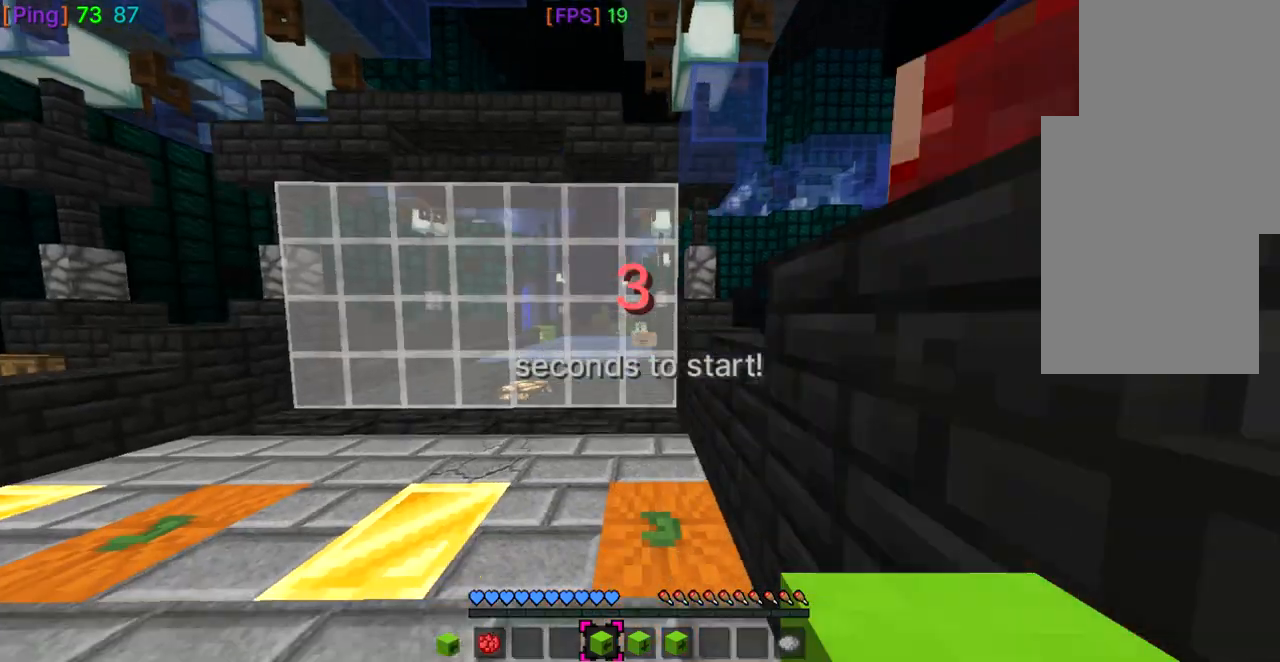
{"keys": [], "mouse": [], "events": []}
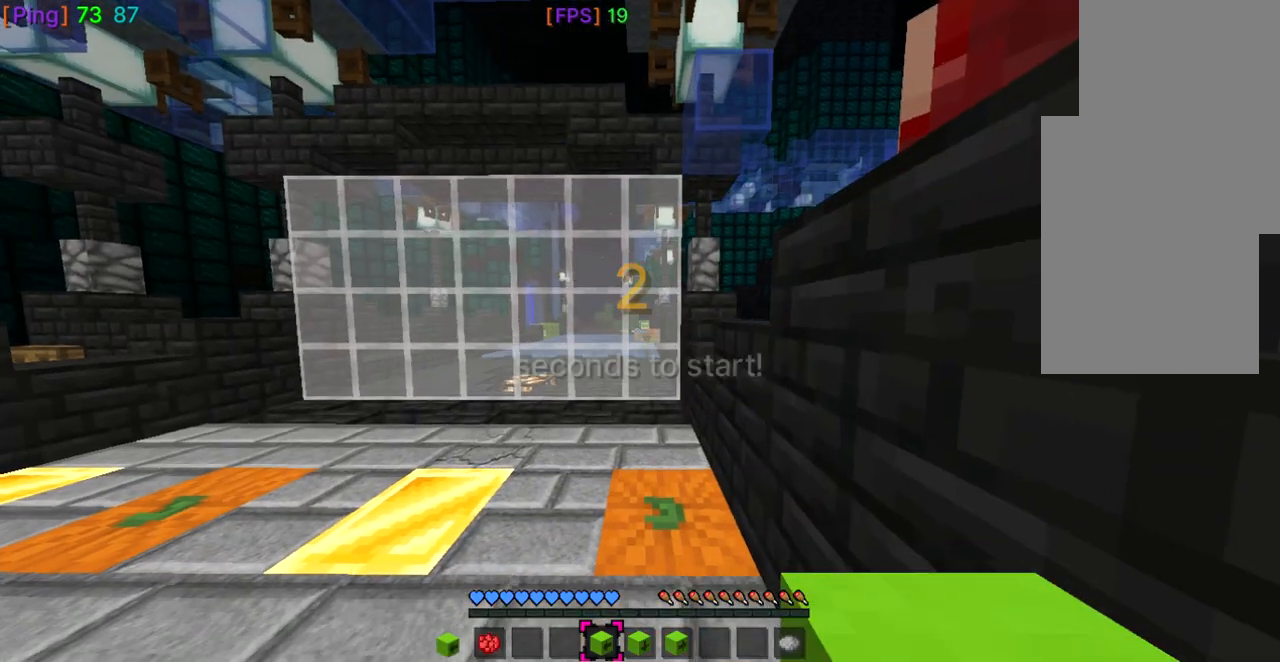
{"keys": [], "mouse": [], "events": []}
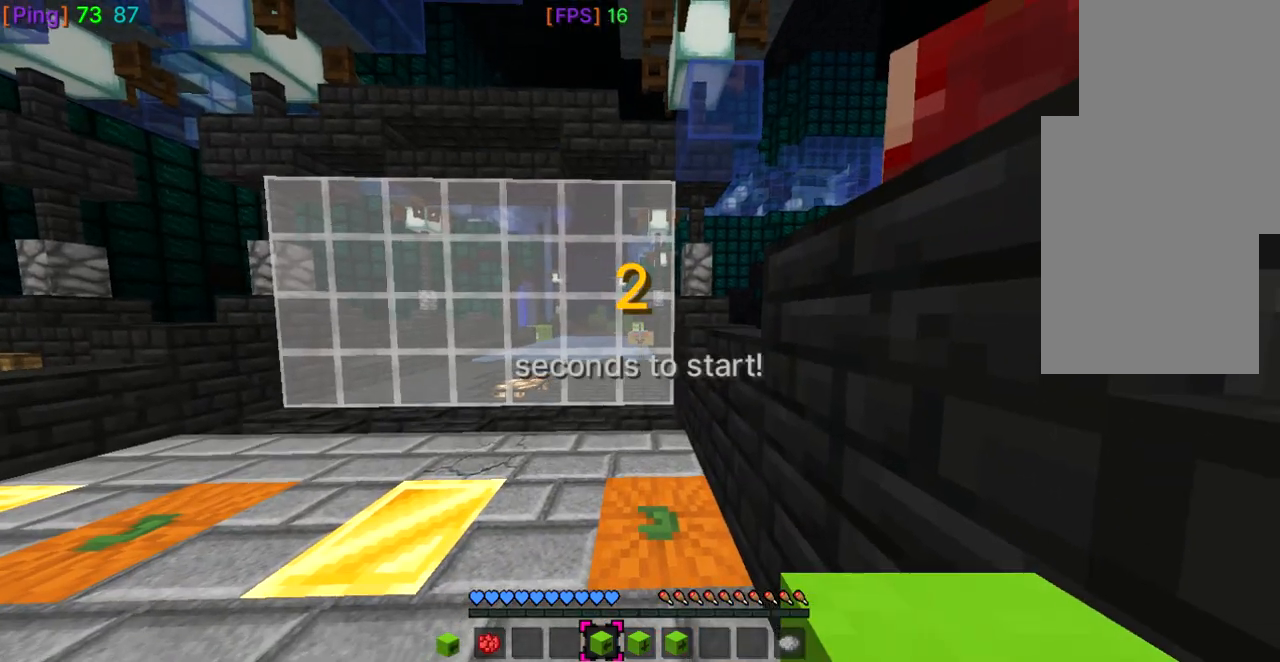
{"keys": [], "mouse": [], "events": [[167, "s", "down"], [334, "s", "up"]]}
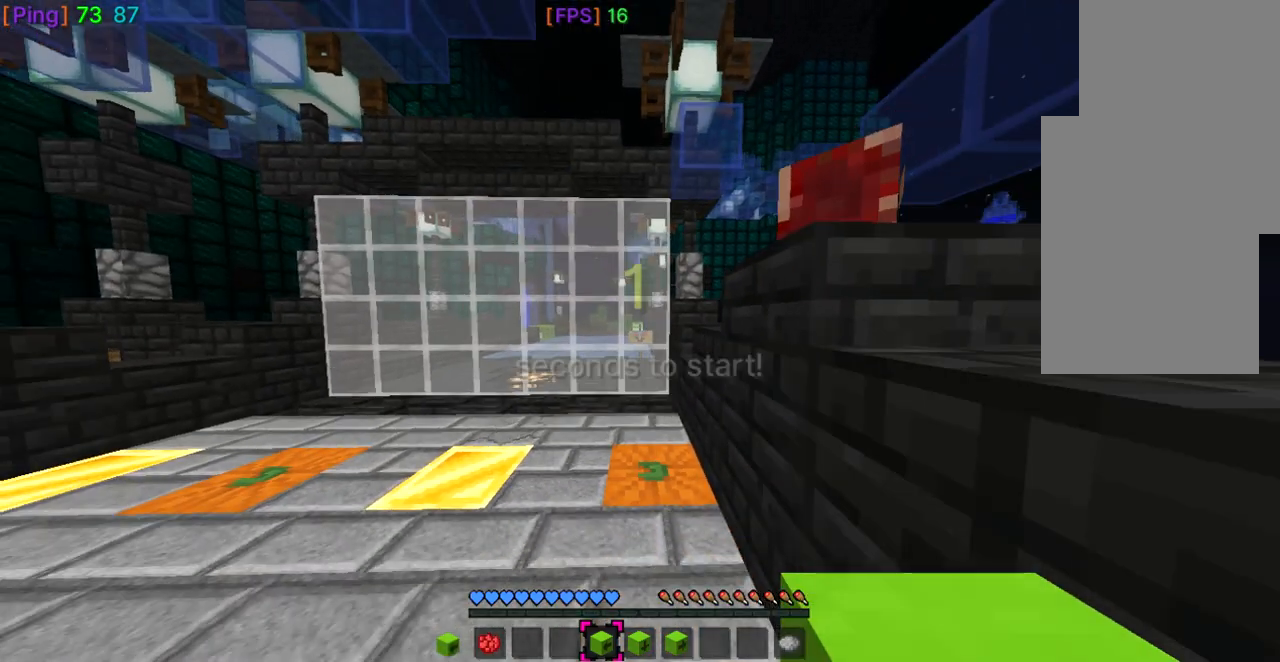
{"keys": ["space", "w"], "mouse": [], "events": [[266, "w", "down"], [467, "space", "down"]]}
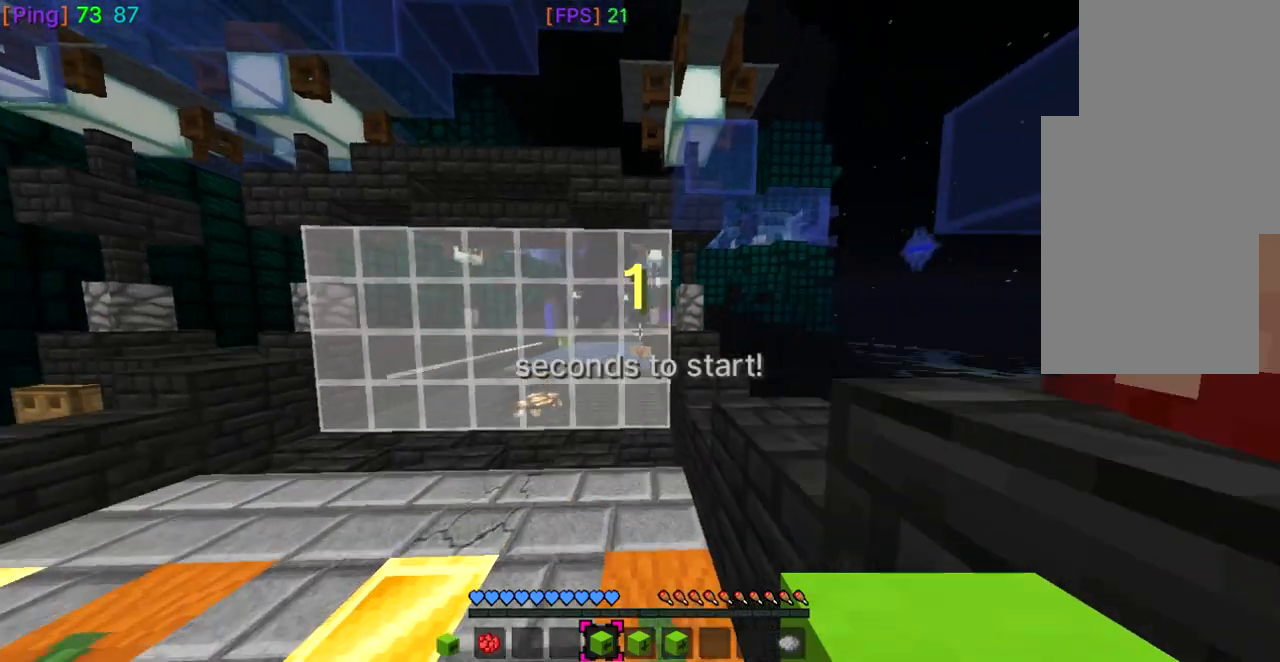
{"keys": ["space", "w"], "mouse": [], "events": [[100, "space", "up"], [434, "space", "down"]]}
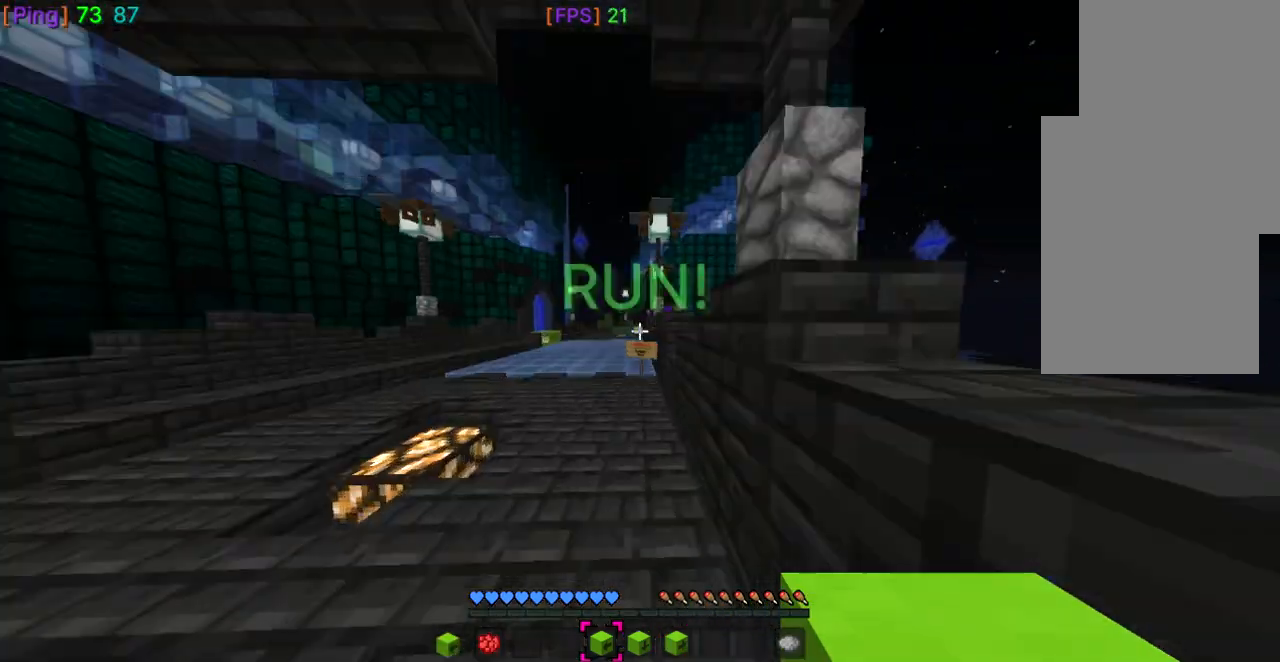
{"keys": ["a", "space", "w"], "mouse": [], "events": [[500, "a", "down"]]}
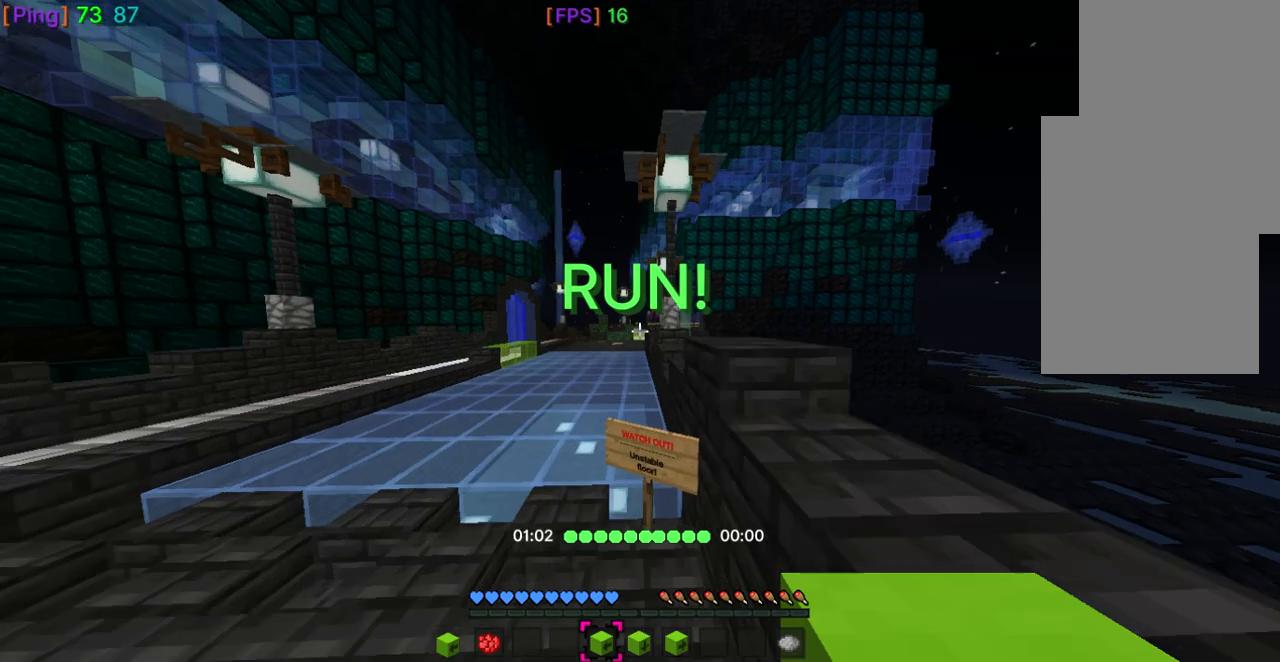
{"keys": ["space", "w"], "mouse": [], "events": [[100, "a", "up"]]}
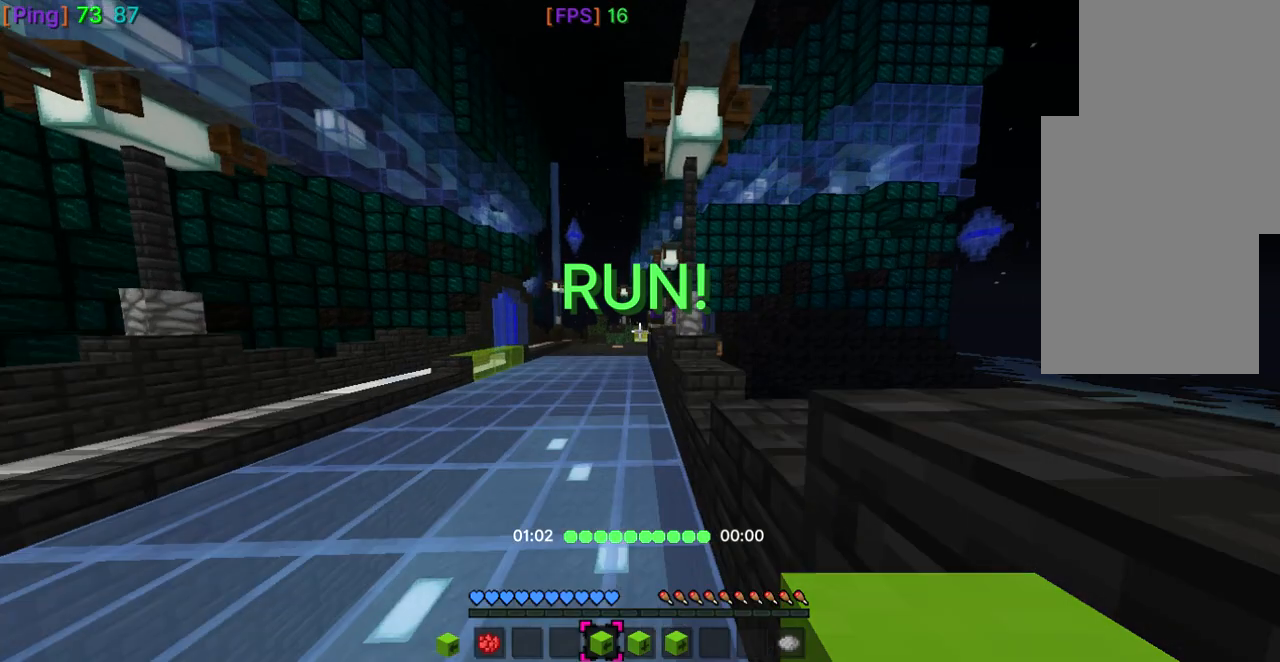
{"keys": ["space", "w"], "mouse": [], "events": []}